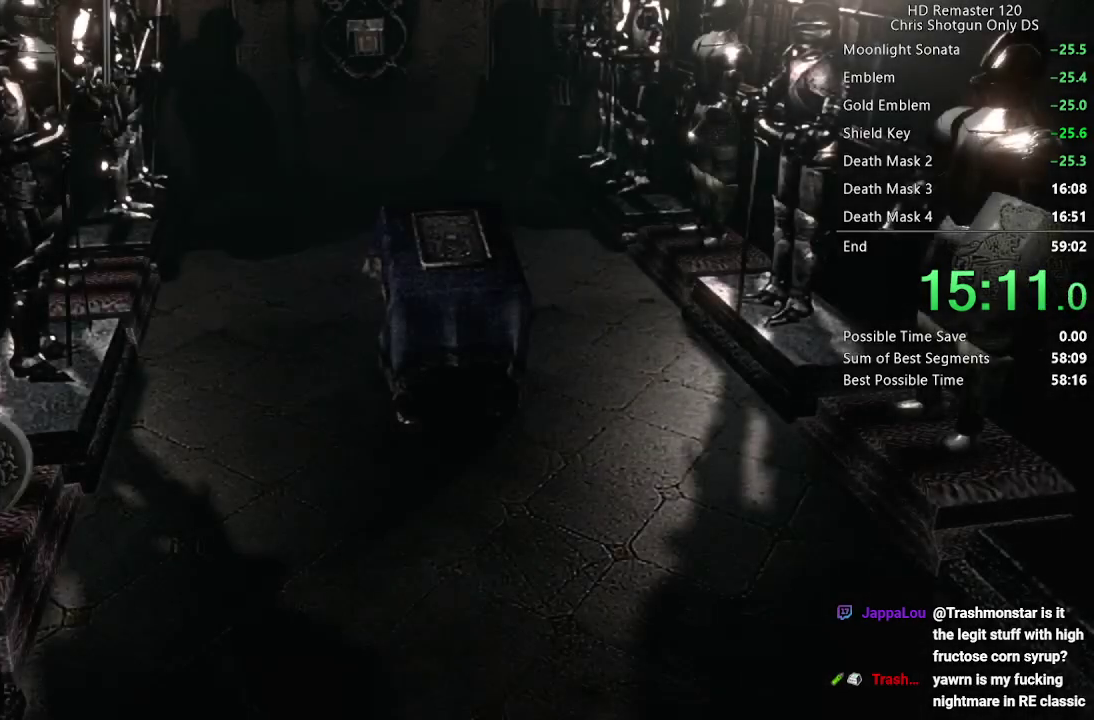
Gameplay with a controller (Xbox layout); each line is a JSON object with the inputs held at the frame after it. "events" lists button and stick changes between this image and that frame as [ms after this image, input, new state], when the widget could be followed in between.
{"buttons": ["L2"], "left_stick": "center", "right_stick": "center", "events": [[417, "L2", "down"]]}
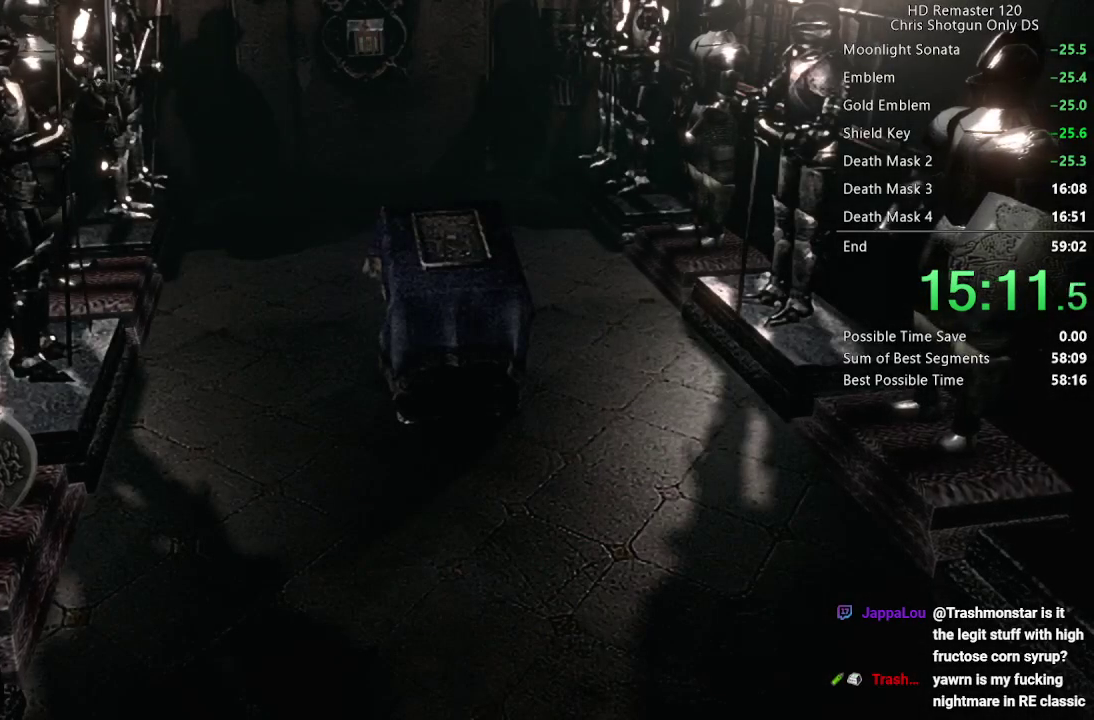
{"buttons": [], "left_stick": "center", "right_stick": "center", "events": [[200, "L2", "up"], [250, "L2", "down"], [417, "L2", "up"]]}
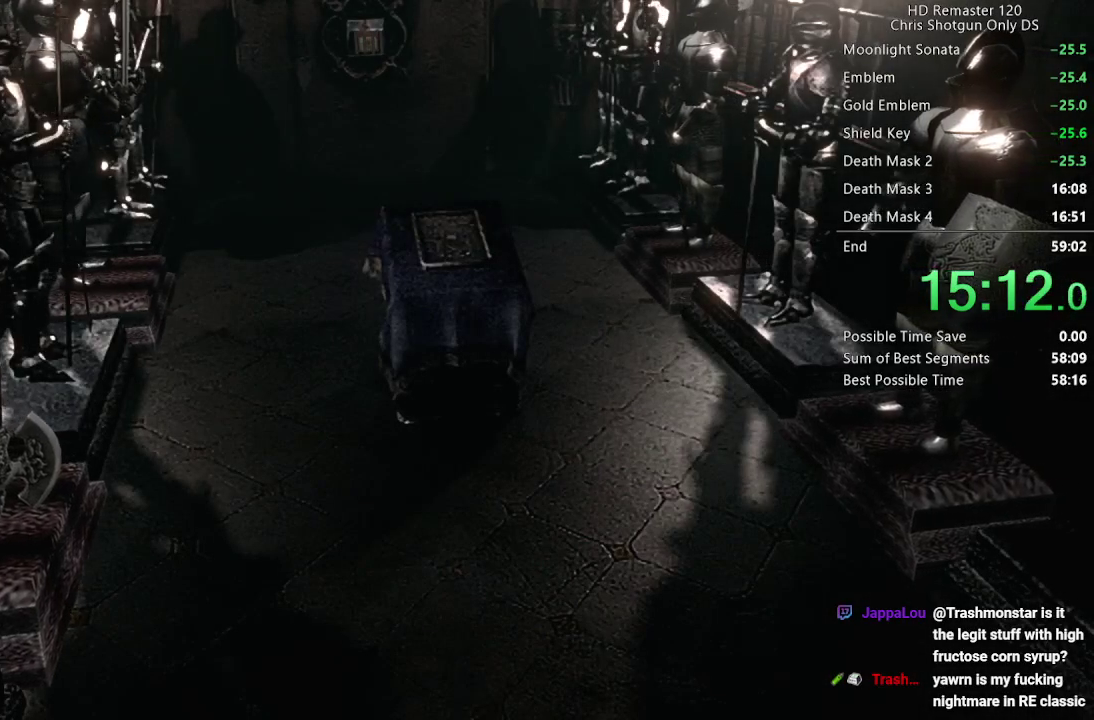
{"buttons": [], "left_stick": "center", "right_stick": "center", "events": []}
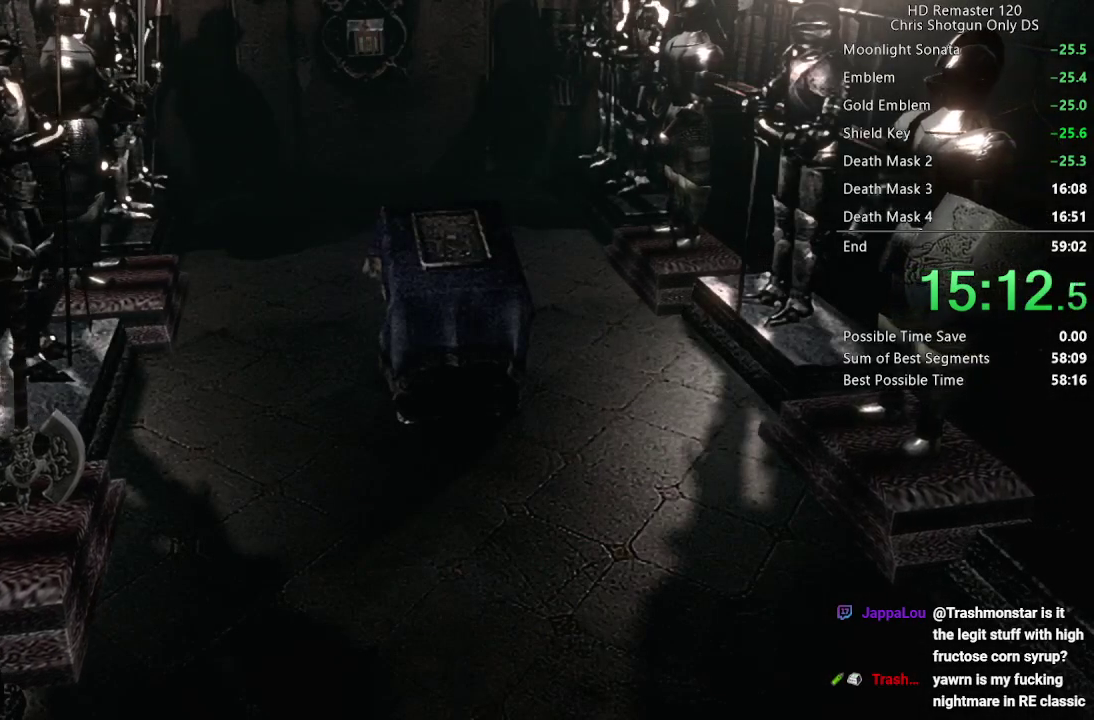
{"buttons": [], "left_stick": "center", "right_stick": "center", "events": []}
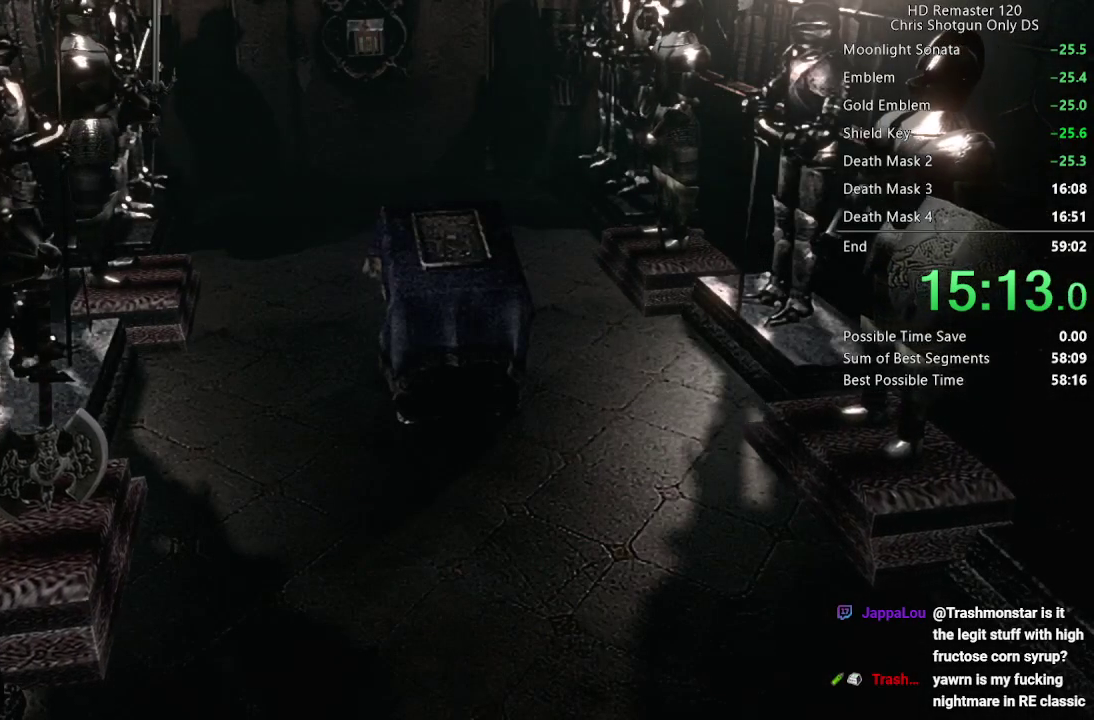
{"buttons": [], "left_stick": "center", "right_stick": "center", "events": []}
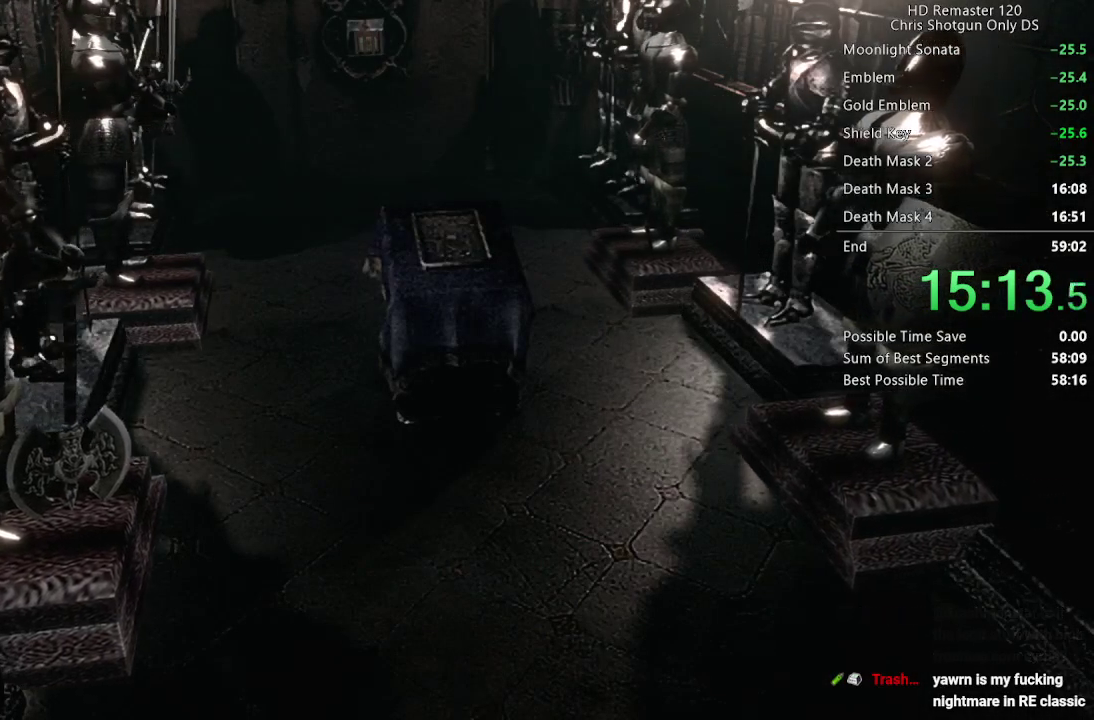
{"buttons": [], "left_stick": "center", "right_stick": "center", "events": []}
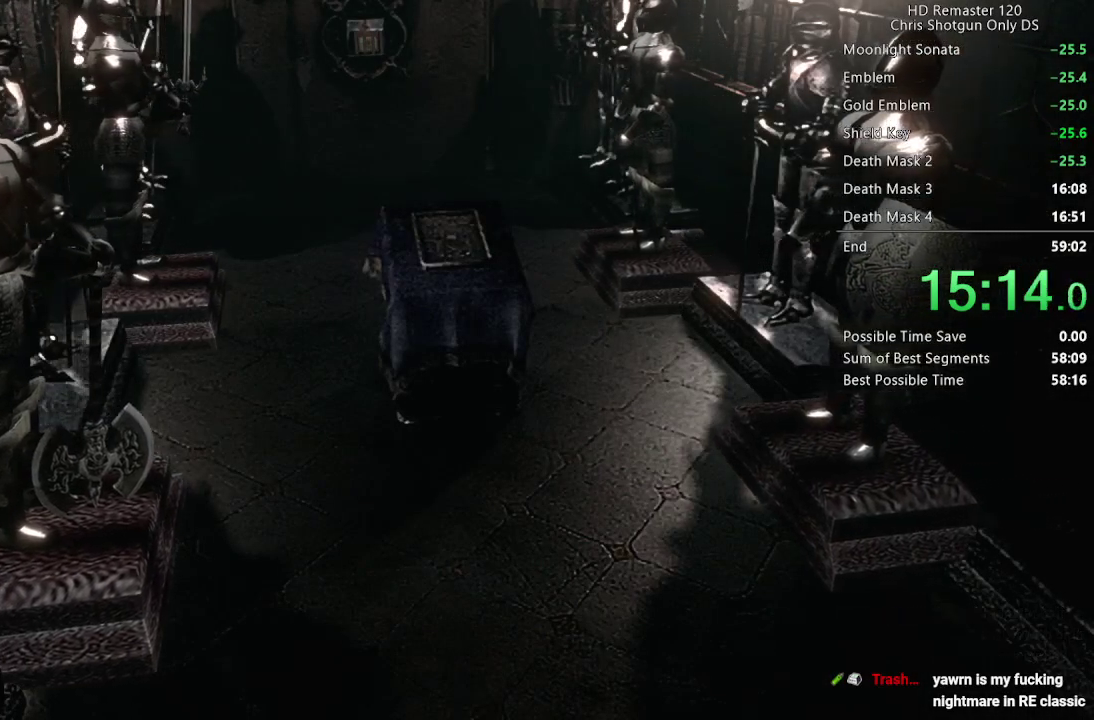
{"buttons": [], "left_stick": "center", "right_stick": "center", "events": []}
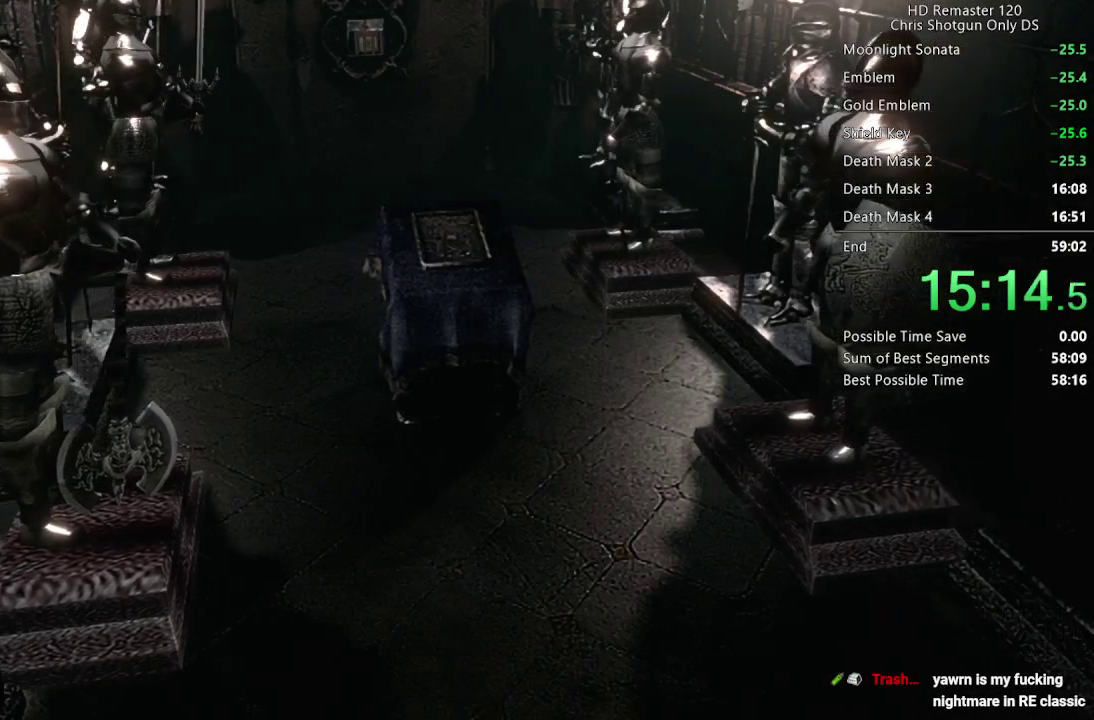
{"buttons": [], "left_stick": "down-left", "right_stick": "center", "events": [[500, "left_stick", "down-left"]]}
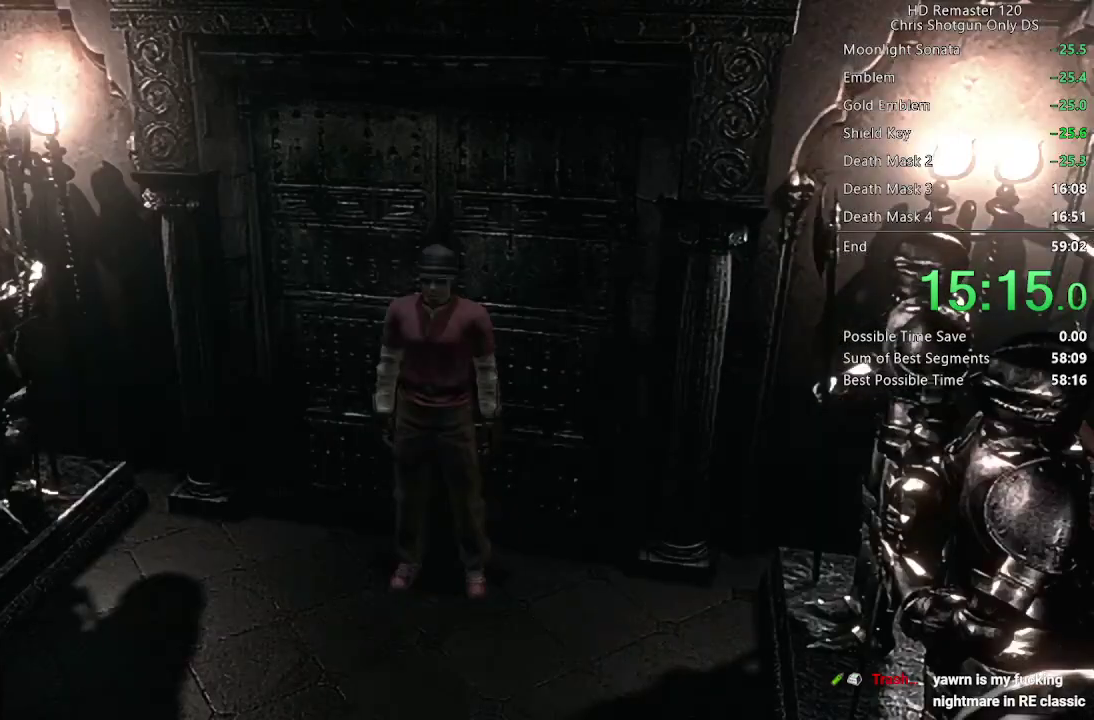
{"buttons": [], "left_stick": "down-left", "right_stick": "center", "events": []}
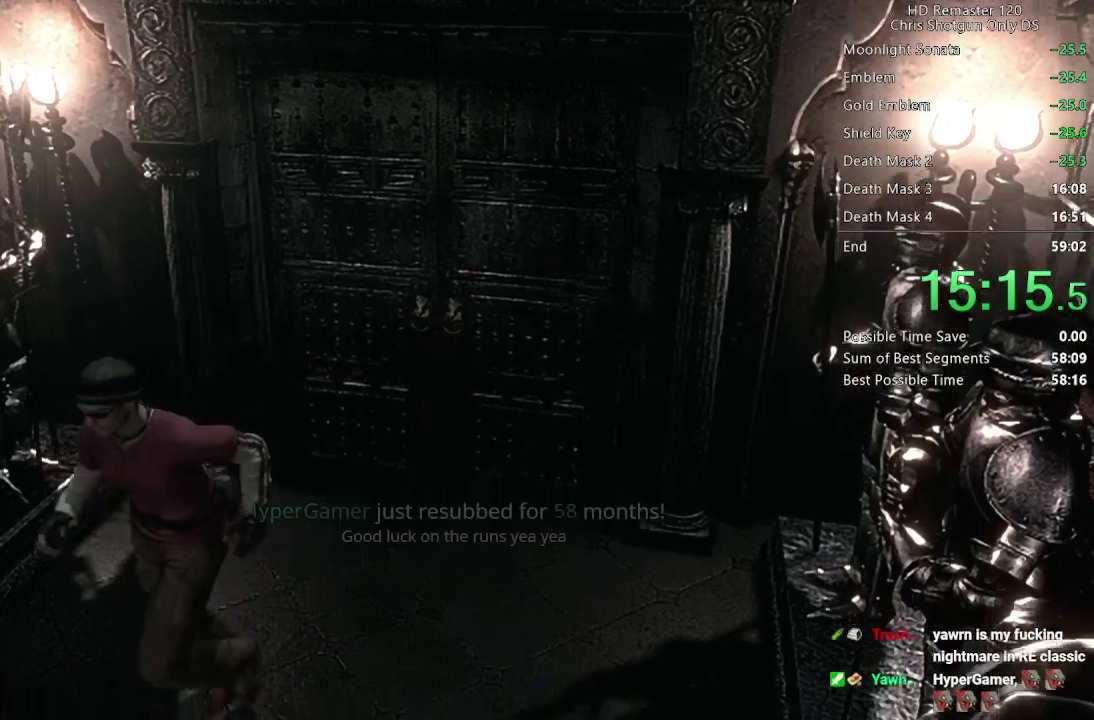
{"buttons": [], "left_stick": "up", "right_stick": "center", "events": [[500, "left_stick", "up"]]}
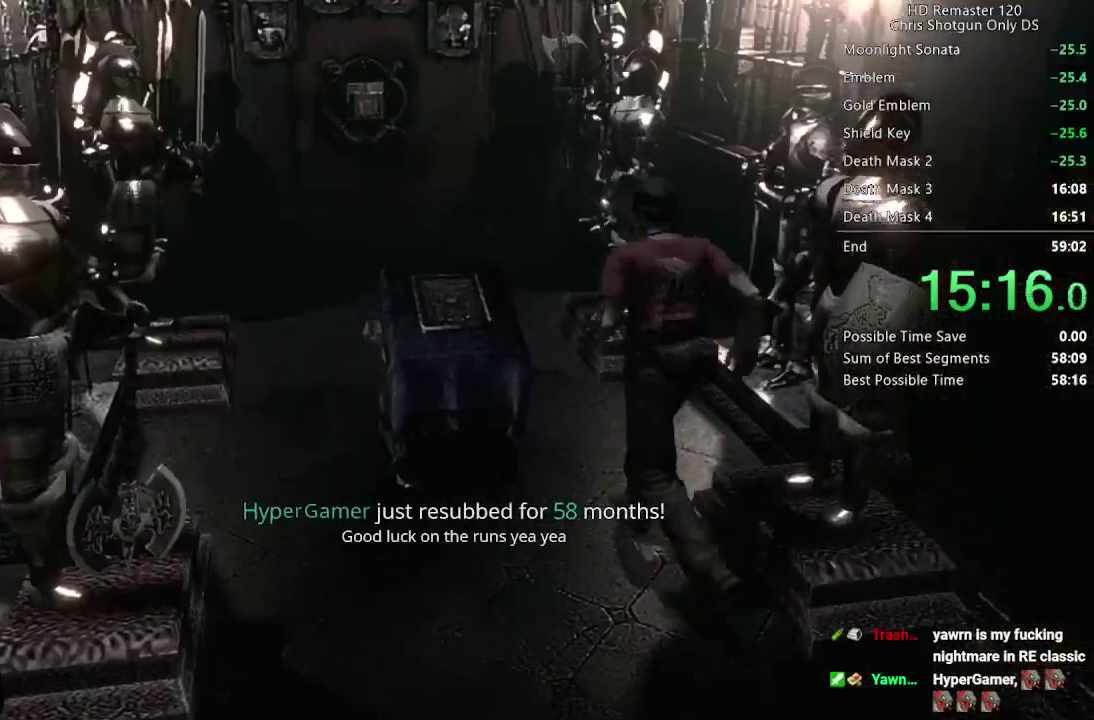
{"buttons": [], "left_stick": "up-left", "right_stick": "center", "events": [[483, "left_stick", "up-left"]]}
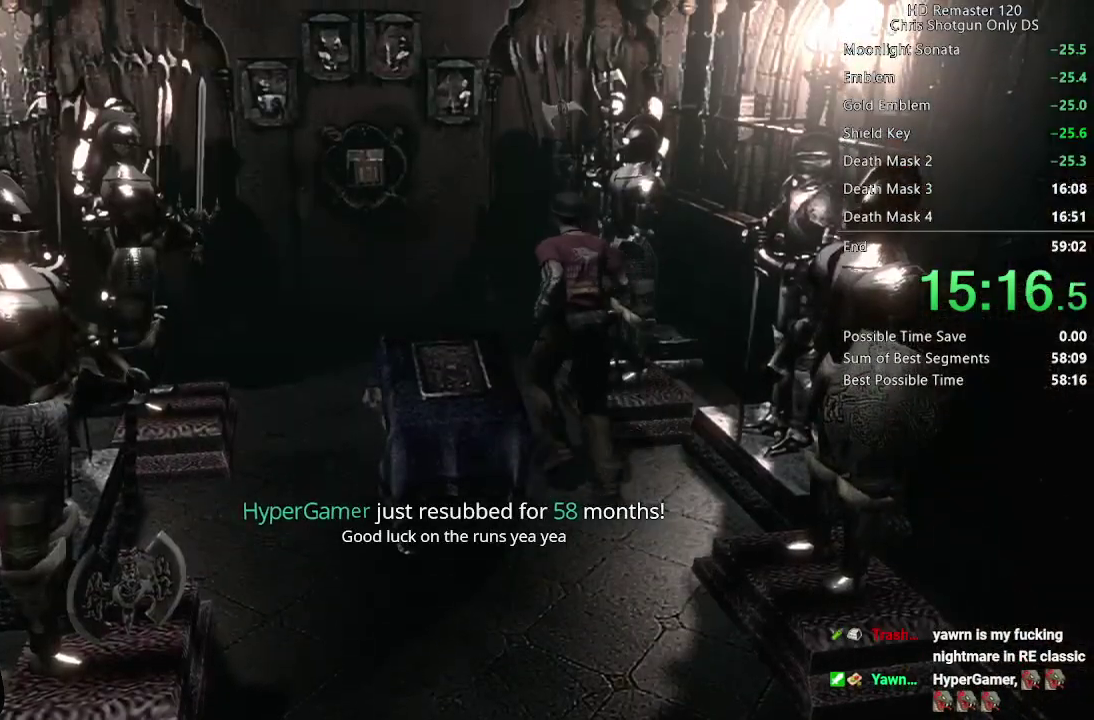
{"buttons": [], "left_stick": "right", "right_stick": "center", "events": [[83, "left_stick", "up"], [183, "left_stick", "up-right"], [350, "left_stick", "right"]]}
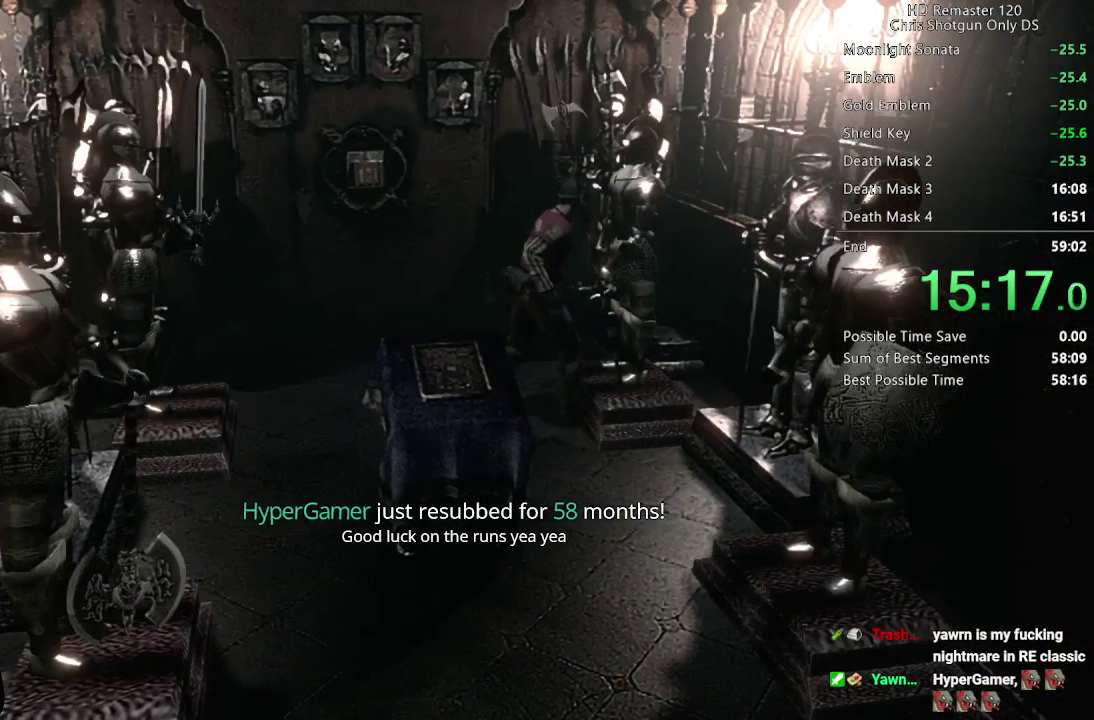
{"buttons": [], "left_stick": "right", "right_stick": "center", "events": []}
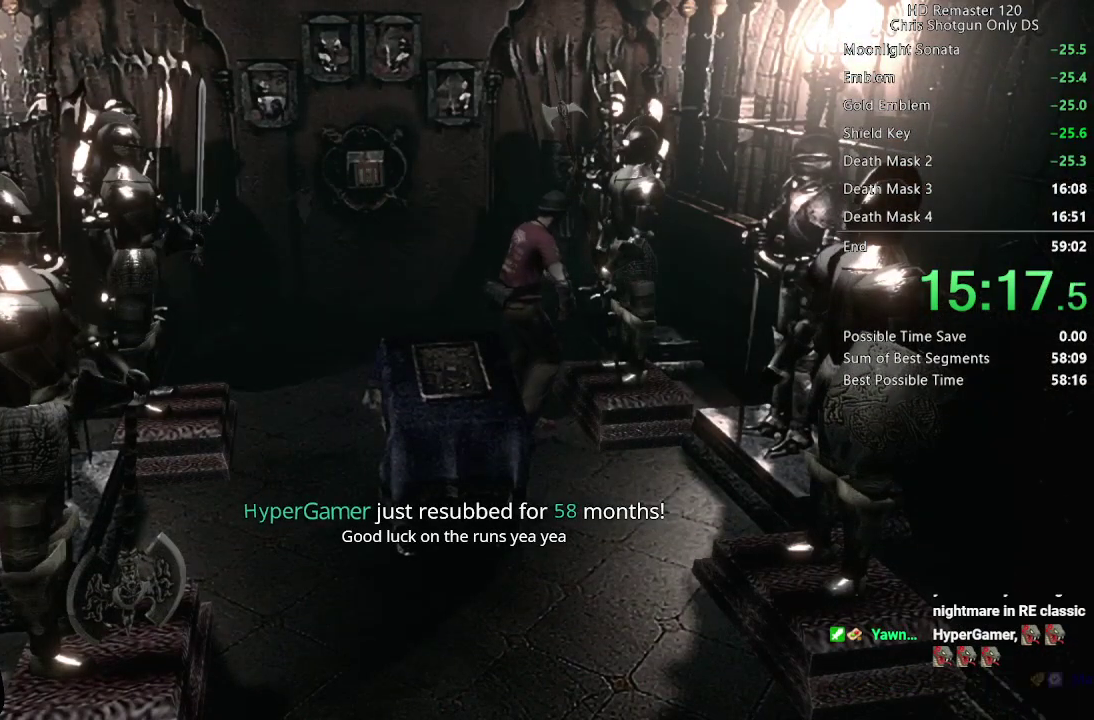
{"buttons": [], "left_stick": "right", "right_stick": "center", "events": []}
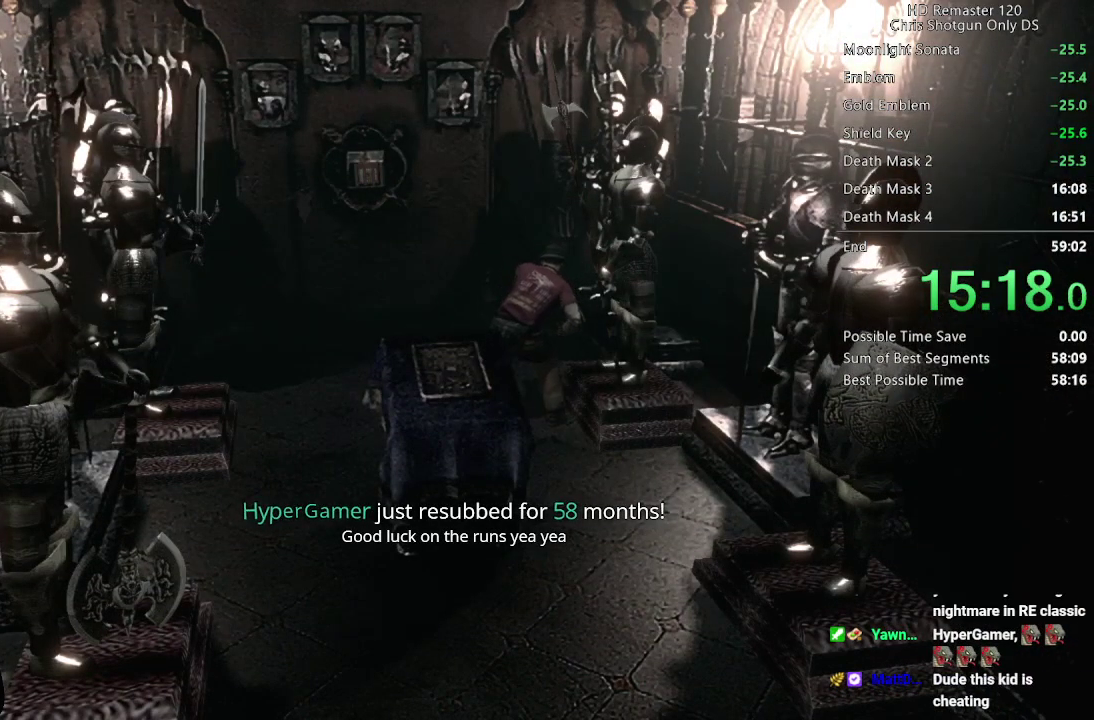
{"buttons": [], "left_stick": "right", "right_stick": "center", "events": []}
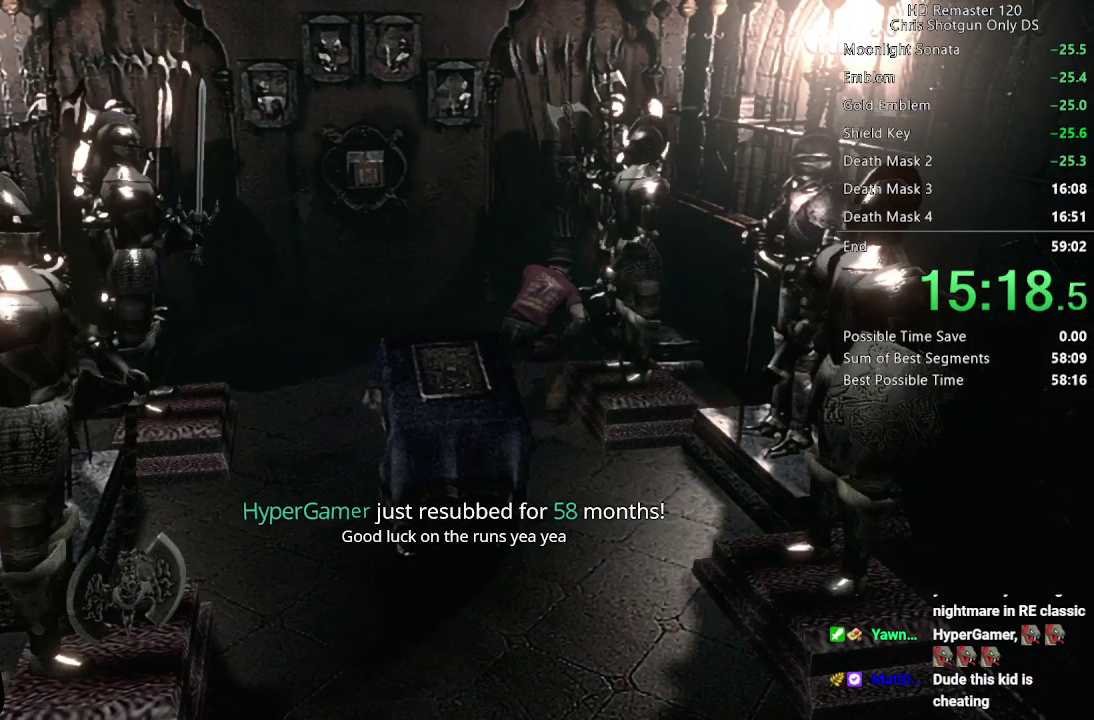
{"buttons": [], "left_stick": "right", "right_stick": "center", "events": []}
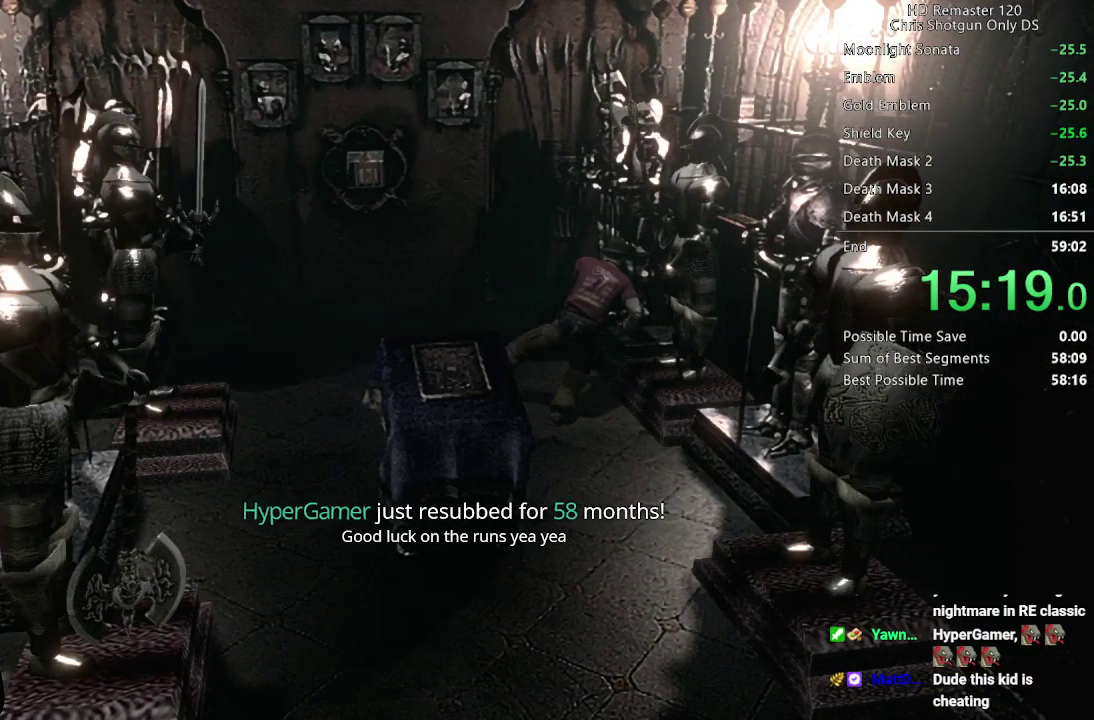
{"buttons": [], "left_stick": "right", "right_stick": "center", "events": []}
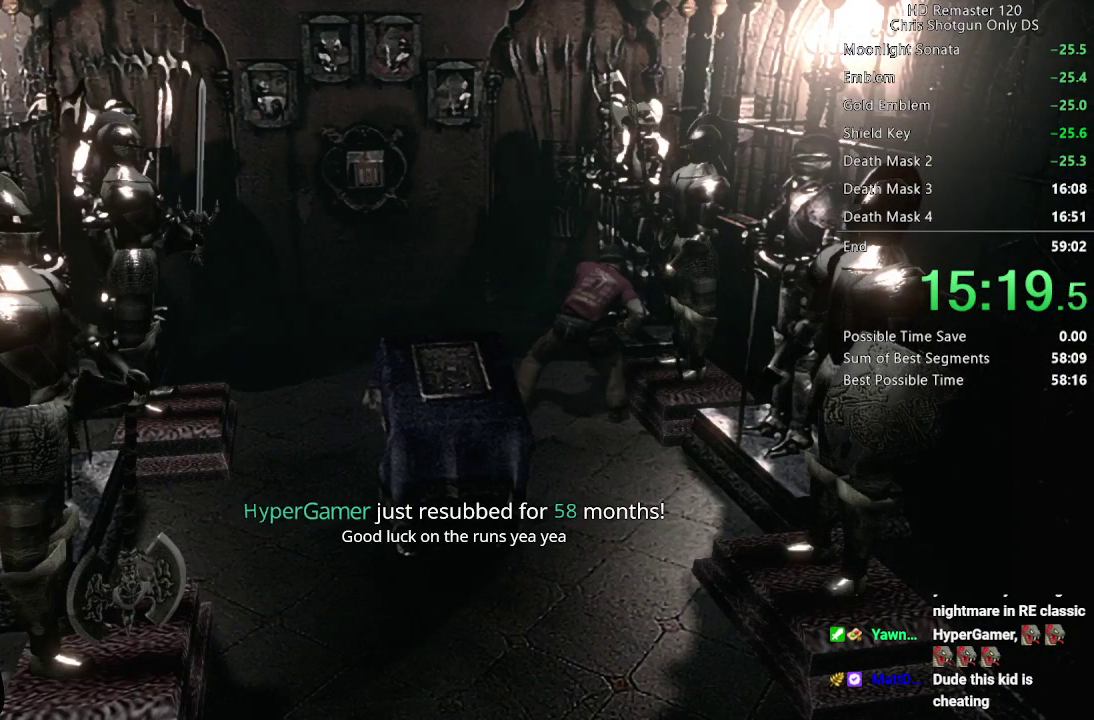
{"buttons": [], "left_stick": "right", "right_stick": "center", "events": []}
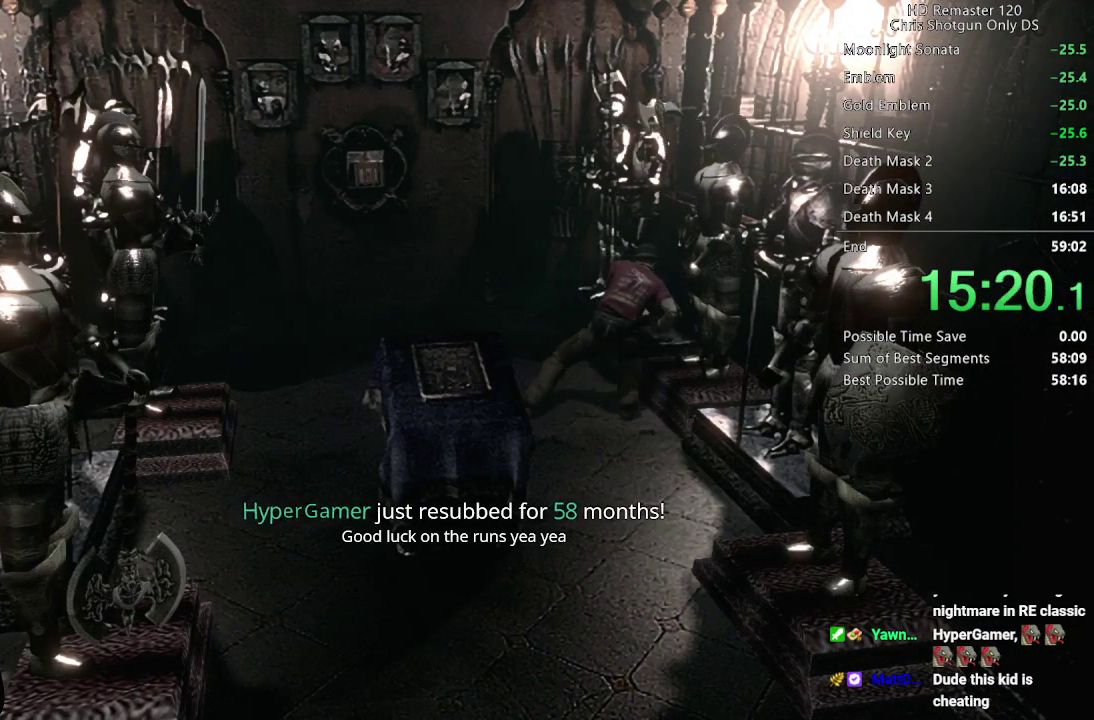
{"buttons": [], "left_stick": "down", "right_stick": "center", "events": [[400, "left_stick", "center"], [450, "left_stick", "down"]]}
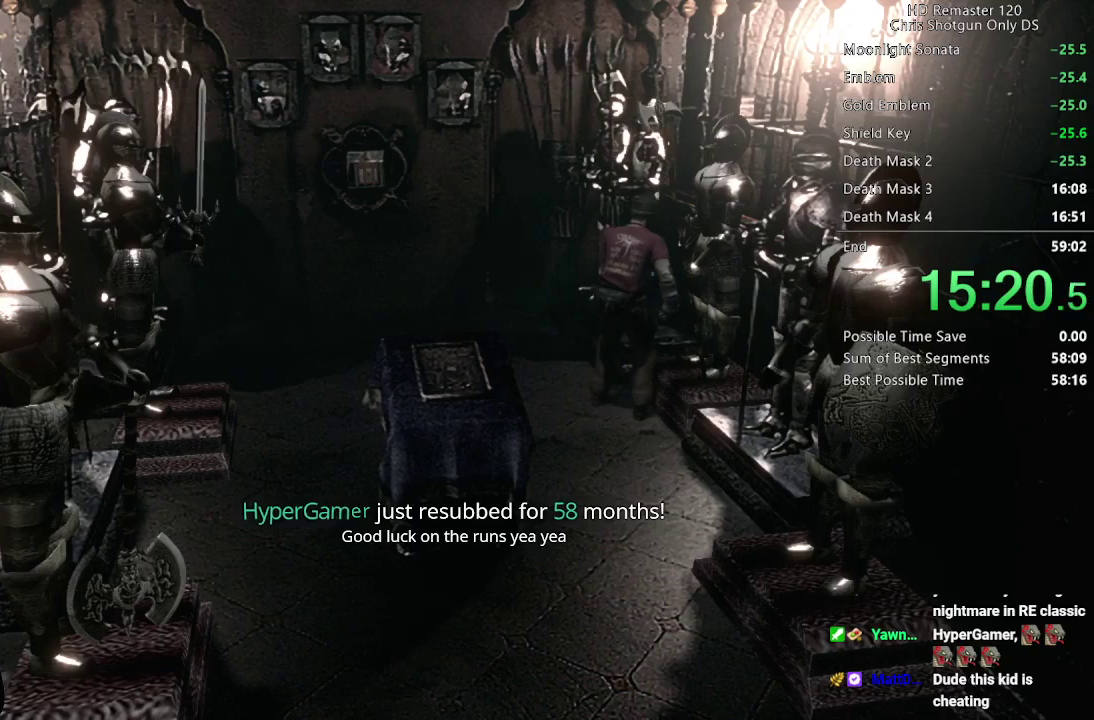
{"buttons": [], "left_stick": "down", "right_stick": "center", "events": []}
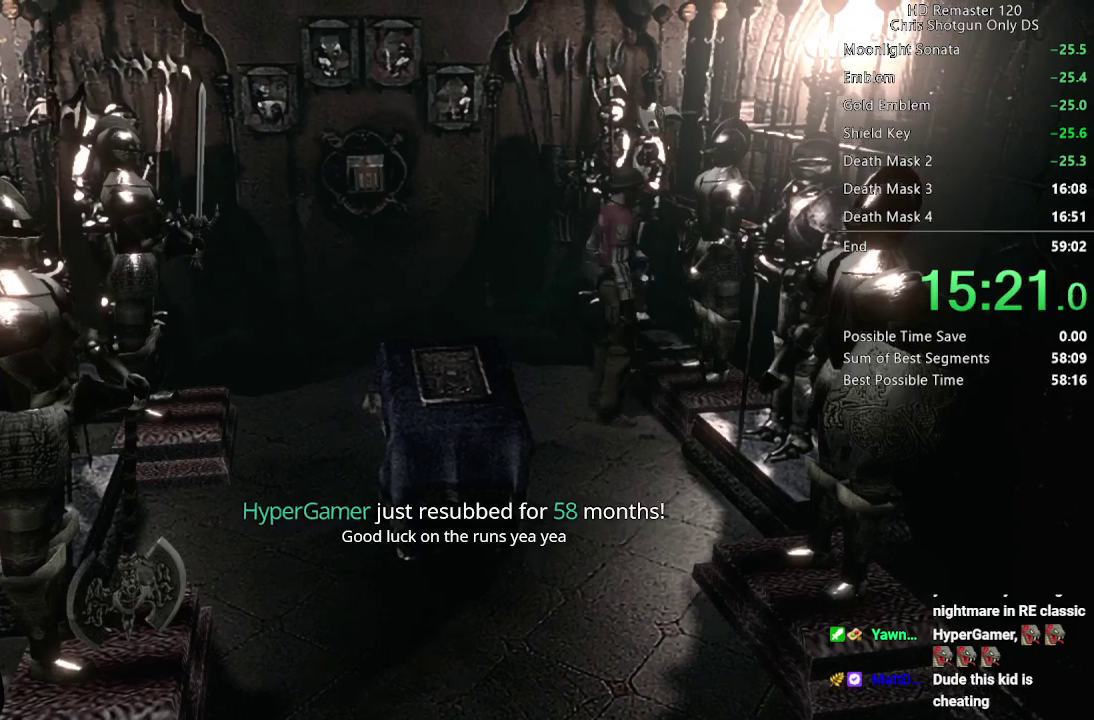
{"buttons": [], "left_stick": "down", "right_stick": "center", "events": []}
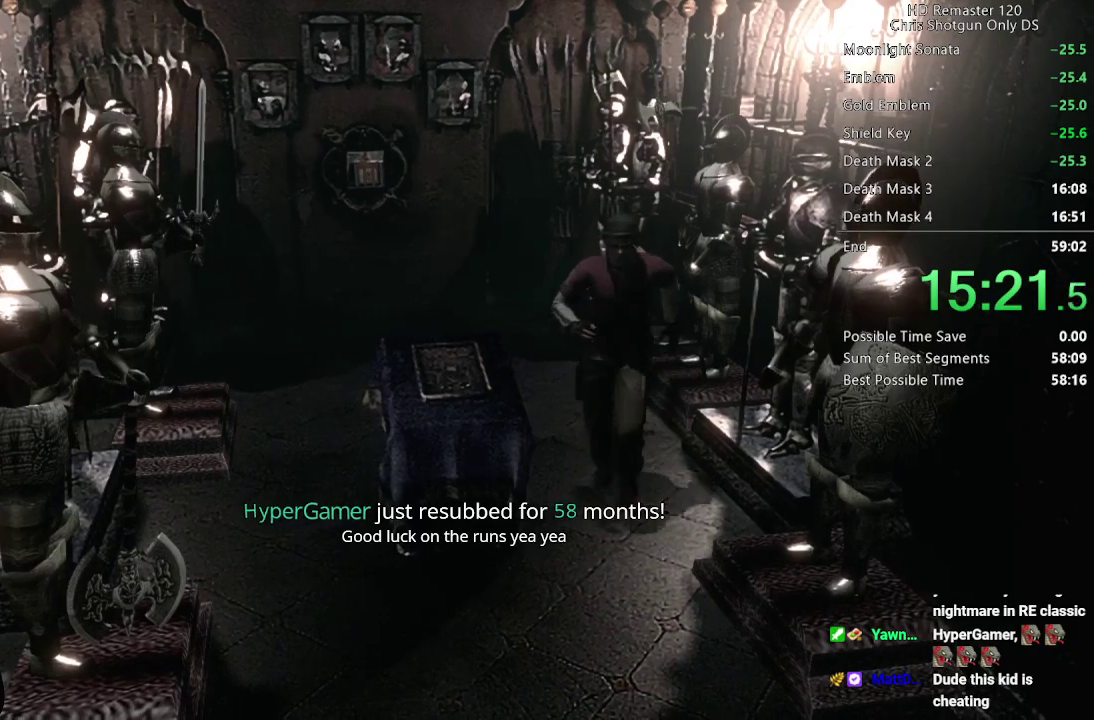
{"buttons": [], "left_stick": "left", "right_stick": "center", "events": [[217, "left_stick", "down-left"], [483, "left_stick", "left"]]}
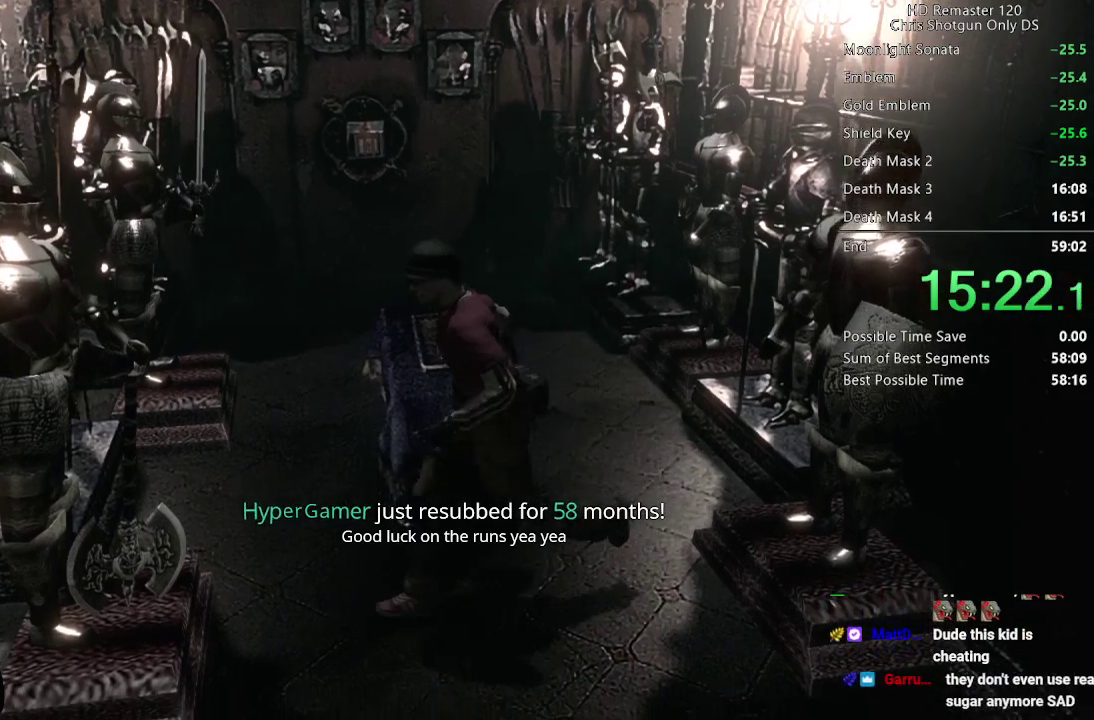
{"buttons": [], "left_stick": "left", "right_stick": "center", "events": []}